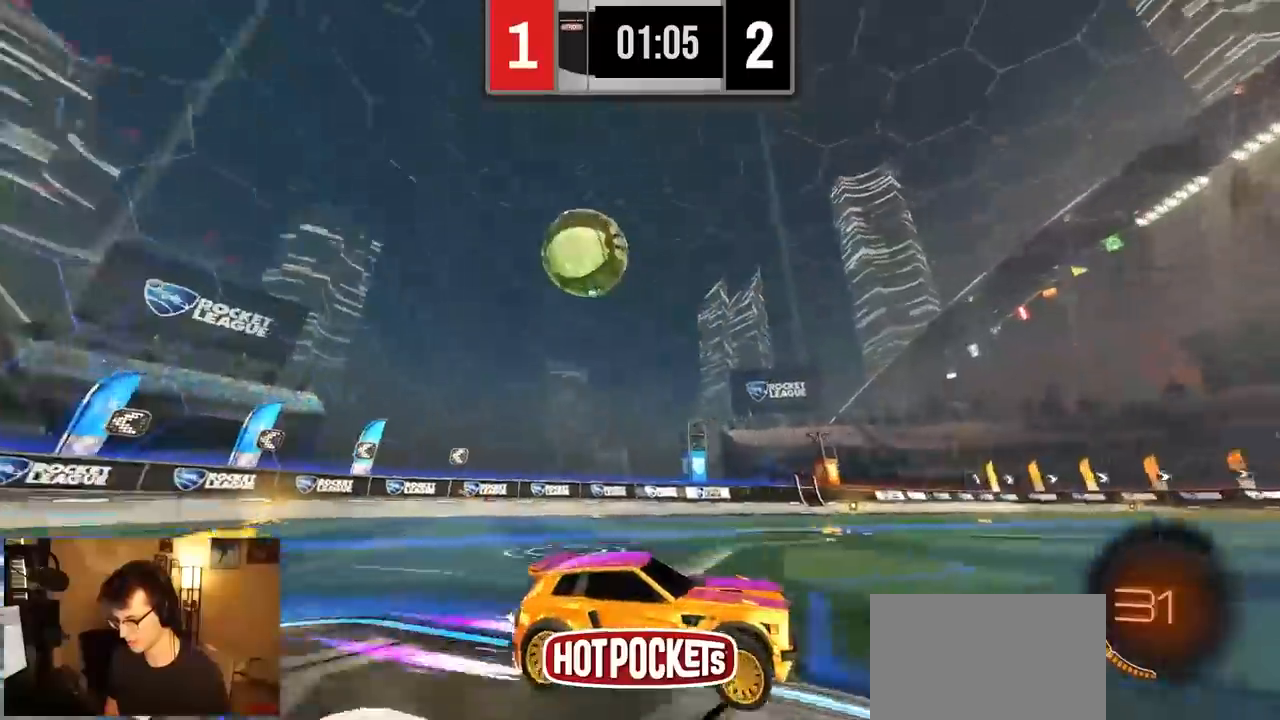
Gameplay with a controller (PlayStation layout); each line is a JSON object with the inputs held at the frame after it. "events" lists button and stick changes between this image and that frame as [ms after this image, input, new state], when the widget could be followed in between. Not read: L3 R3 SELECT START TOUCHPAD.
{"buttons": ["R2"], "left_stick": "right", "right_stick": "center", "events": [[67, "SQUARE", "down"], [250, "SQUARE", "up"]]}
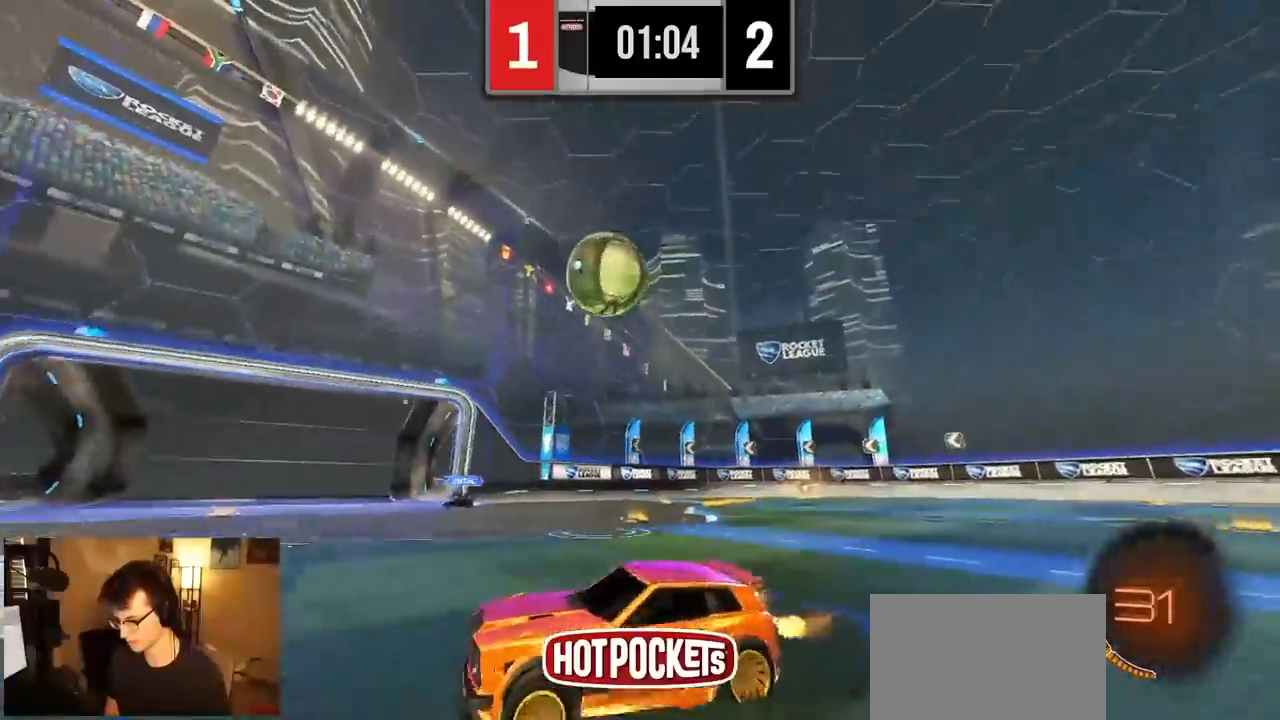
{"buttons": ["R2"], "left_stick": "up-left", "right_stick": "center", "events": [[117, "CROSS", "down"], [133, "left_stick", "down"], [217, "left_stick", "down-left"], [350, "left_stick", "left"], [383, "CROSS", "up"], [467, "left_stick", "up-left"]]}
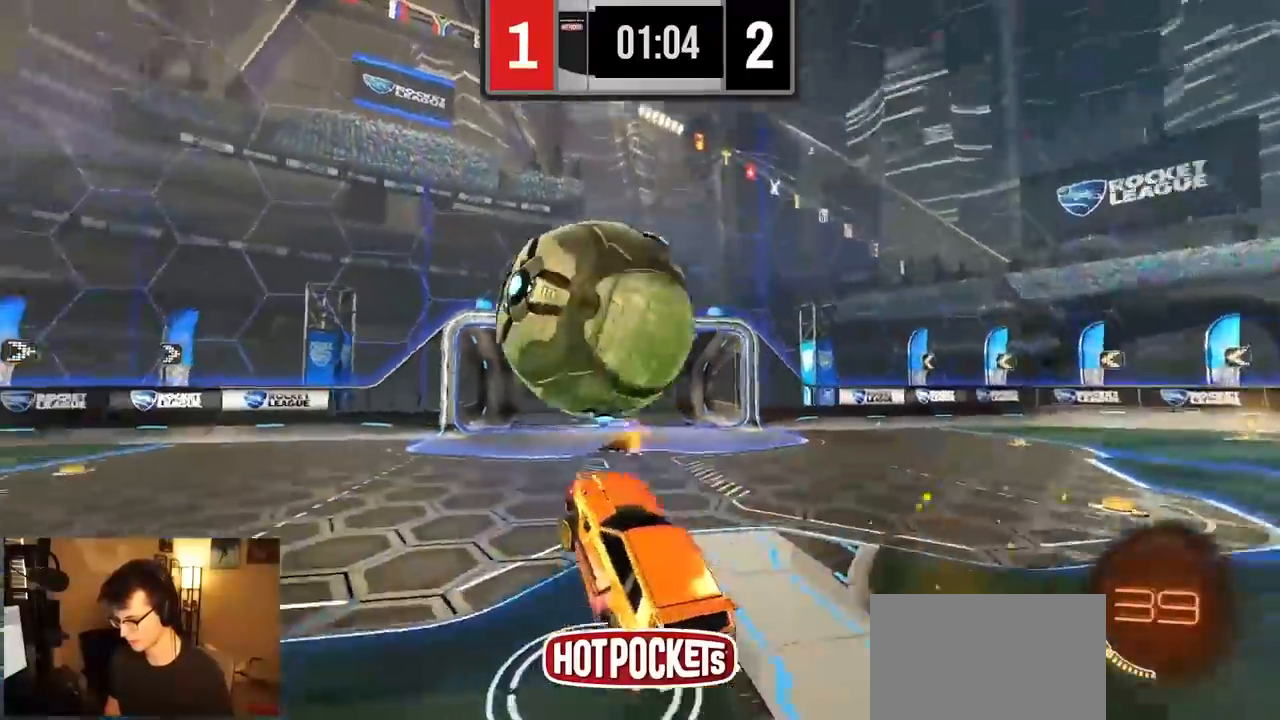
{"buttons": ["R1", "R2"], "left_stick": "center", "right_stick": "center", "events": [[67, "TRIANGLE", "down"], [67, "left_stick", "up"], [167, "TRIANGLE", "up"], [217, "left_stick", "center"], [283, "left_stick", "right"], [300, "L1", "down"], [317, "R1", "down"], [317, "TRIANGLE", "down"], [433, "L1", "up"], [450, "TRIANGLE", "up"], [483, "left_stick", "center"]]}
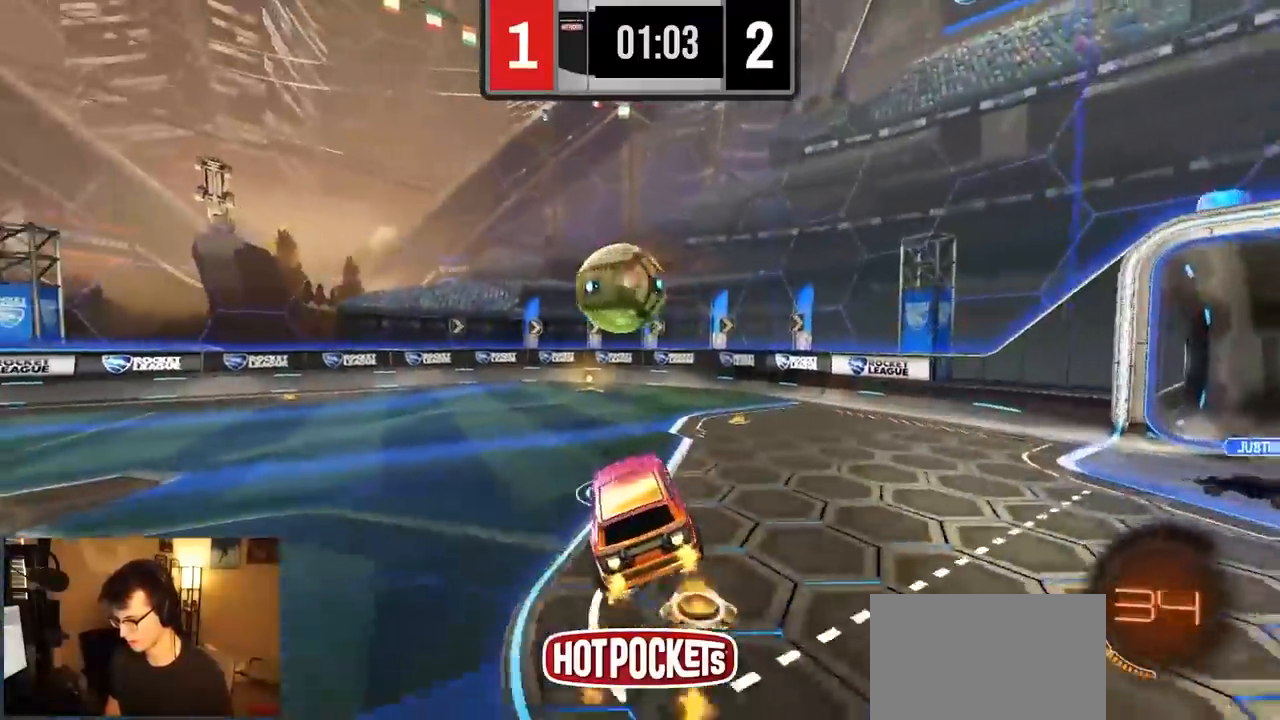
{"buttons": ["R1", "R2"], "left_stick": "up-right", "right_stick": "center", "events": [[117, "left_stick", "right"], [233, "left_stick", "down"], [283, "left_stick", "center"], [433, "left_stick", "up-right"]]}
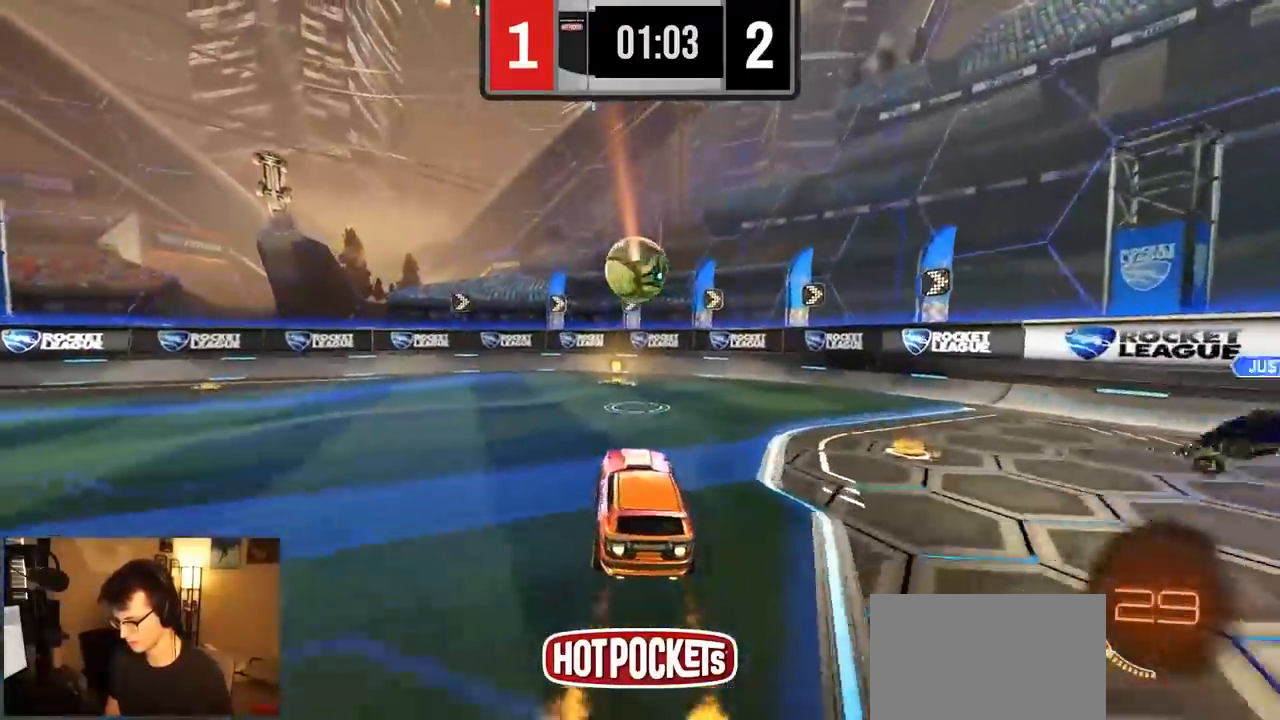
{"buttons": ["R1", "R2"], "left_stick": "left", "right_stick": "center", "events": [[67, "left_stick", "center"], [267, "left_stick", "left"], [367, "SQUARE", "down"], [467, "SQUARE", "up"]]}
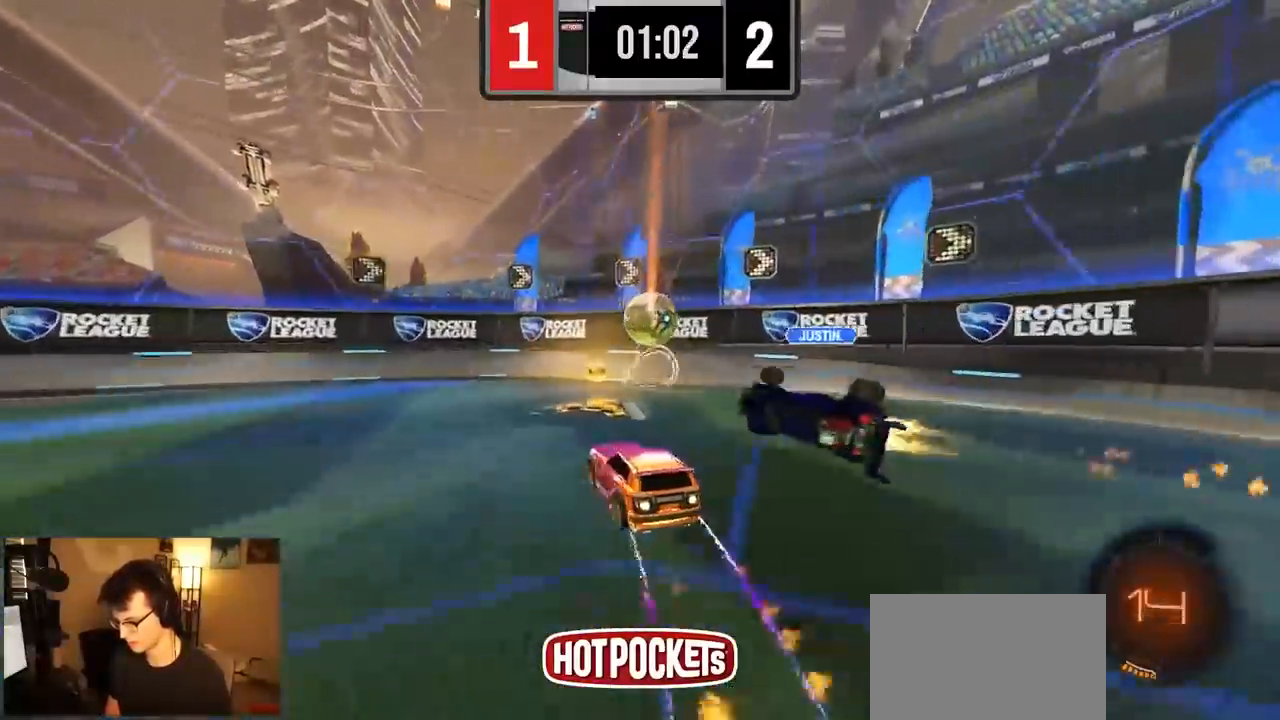
{"buttons": ["R1", "R2"], "left_stick": "left", "right_stick": "center", "events": []}
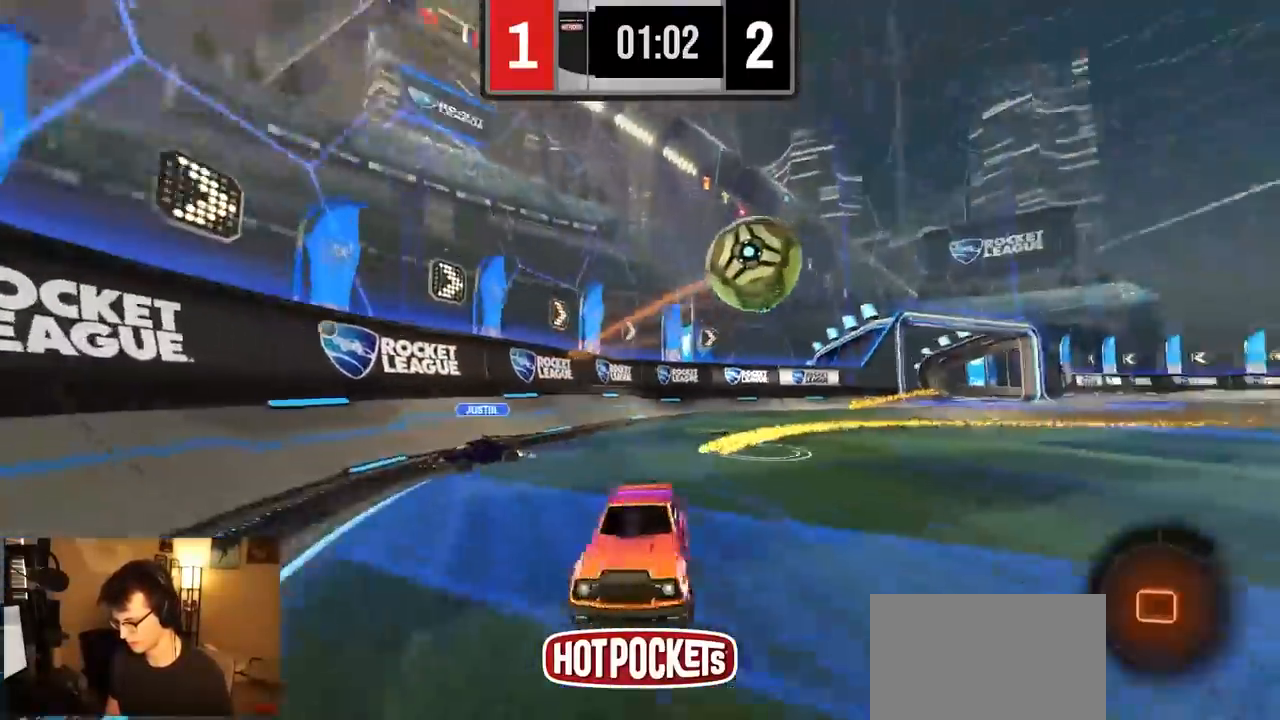
{"buttons": ["R2"], "left_stick": "left", "right_stick": "center", "events": [[217, "R1", "up"], [333, "SQUARE", "down"], [450, "SQUARE", "up"]]}